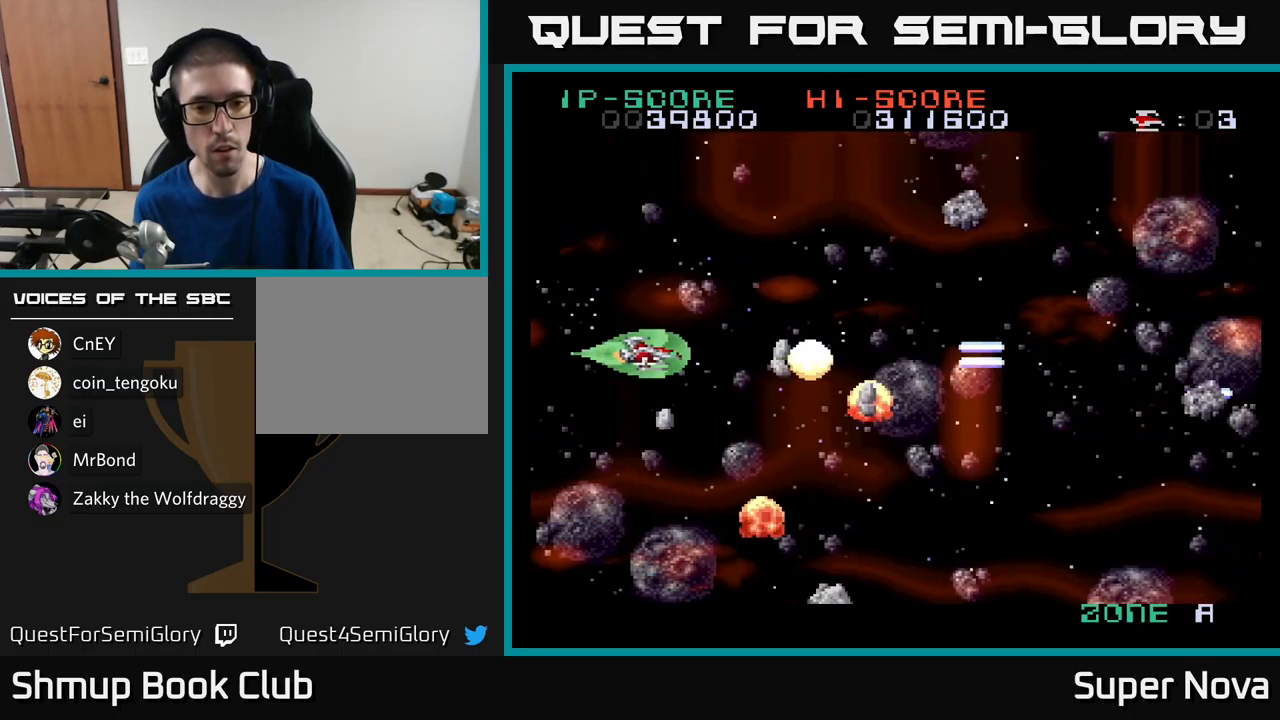
Gameplay with a controller (Xbox layout); each line is a JSON object with the inputs held at the frame after it. "events" lists button and stick changes between this image and that frame as [ms after this image, input, new state], when the widget could be followed in between.
{"buttons": ["A", "DPAD_LEFT"], "left_stick": "center", "right_stick": "center", "events": [[67, "DPAD_LEFT", "up"], [133, "DPAD_UP", "down"], [267, "A", "down"], [283, "X", "up"], [300, "DPAD_UP", "up"], [333, "DPAD_DOWN", "down"], [350, "DPAD_LEFT", "down"], [350, "X", "down"], [400, "DPAD_DOWN", "up"], [467, "X", "up"]]}
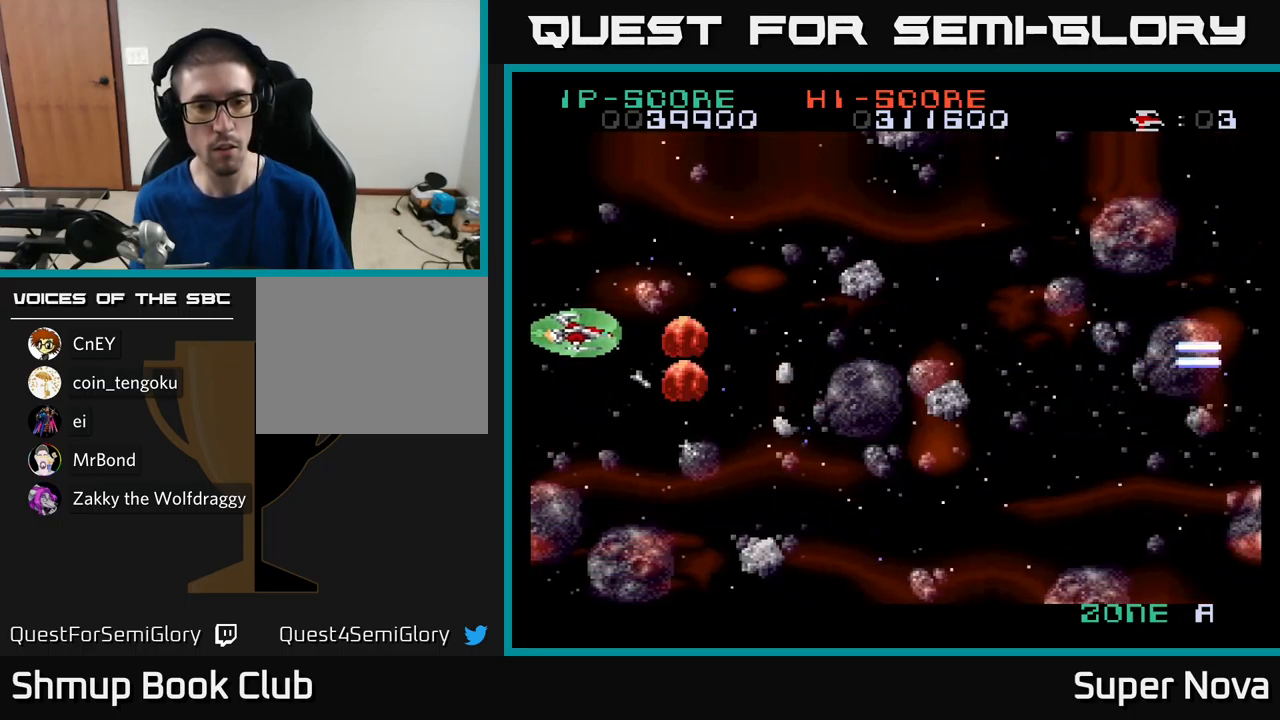
{"buttons": ["A", "X", "DPAD_UP", "DPAD_LEFT"], "left_stick": "center", "right_stick": "center"}
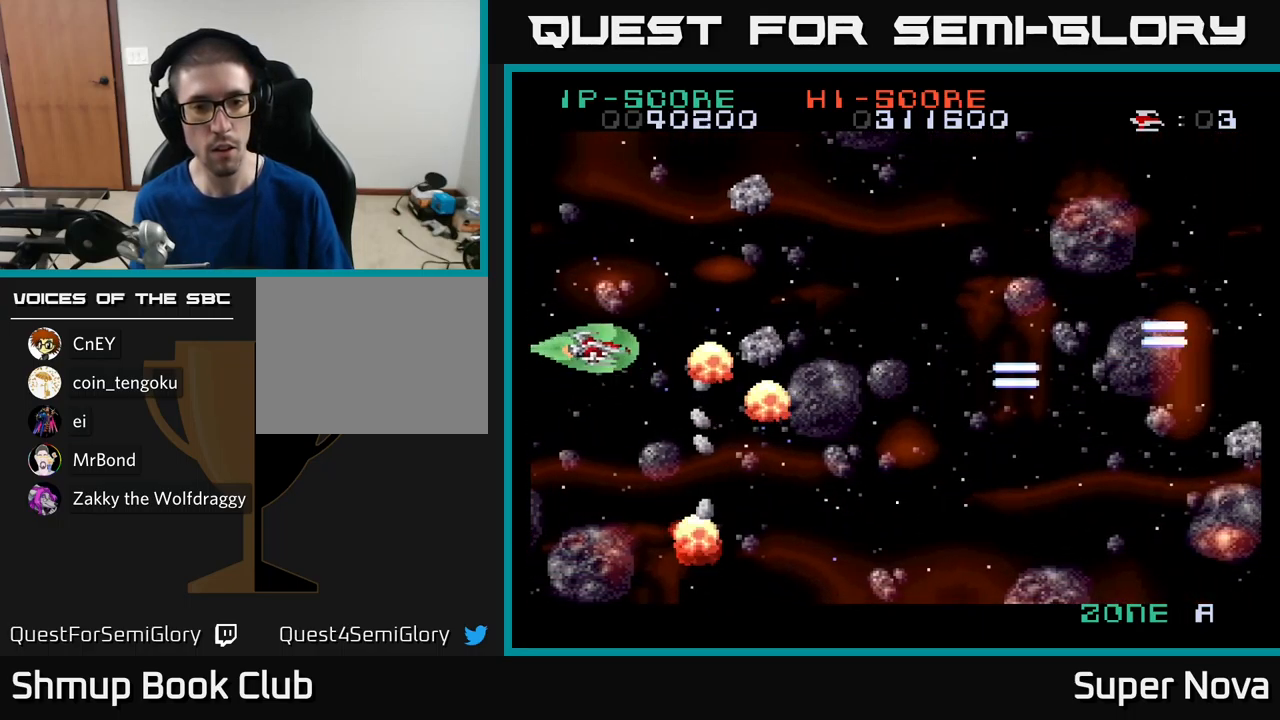
{"buttons": ["A", "X", "DPAD_DOWN"], "left_stick": "center", "right_stick": "center"}
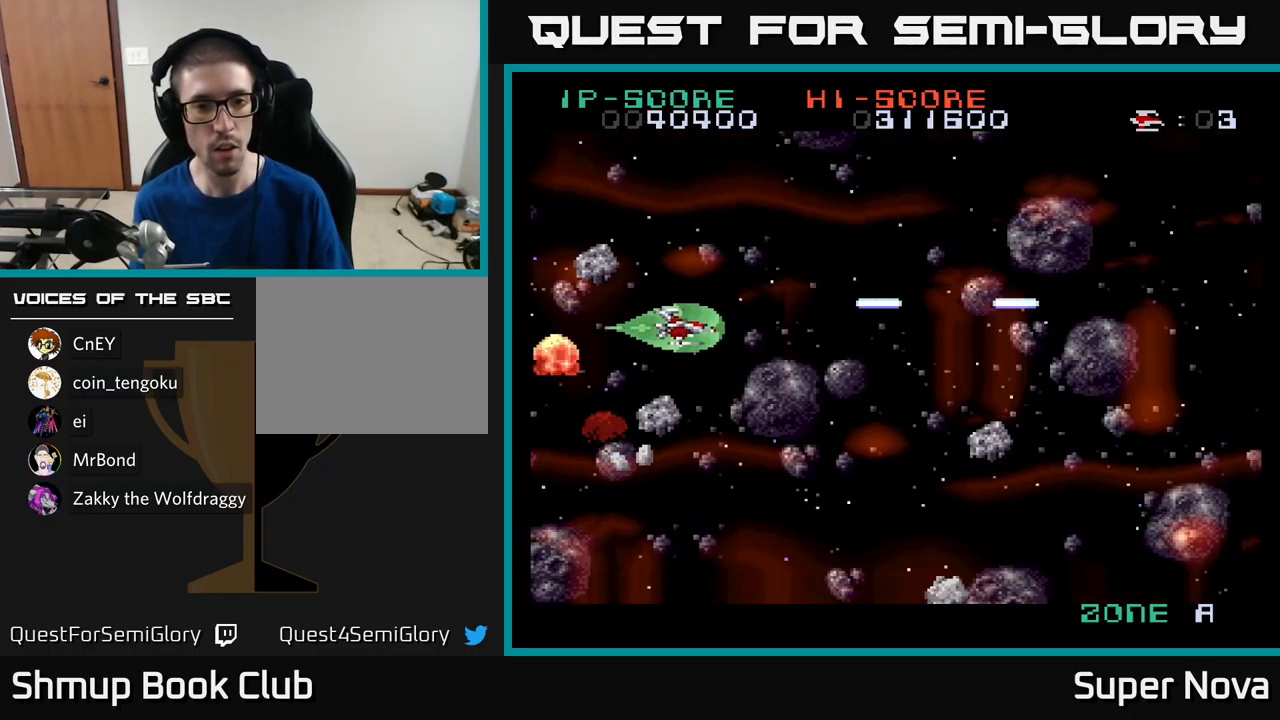
{"buttons": ["A", "X", "DPAD_LEFT"], "left_stick": "center", "right_stick": "center", "events": [[33, "DPAD_LEFT", "down"], [83, "DPAD_DOWN", "up"], [83, "DPAD_LEFT", "up"], [100, "X", "up"], [150, "DPAD_RIGHT", "down"], [167, "X", "down"], [217, "A", "up"], [250, "DPAD_DOWN", "down"], [300, "DPAD_RIGHT", "up"], [333, "A", "down"], [383, "X", "up"], [433, "DPAD_LEFT", "down"], [433, "X", "down"], [467, "DPAD_DOWN", "up"]]}
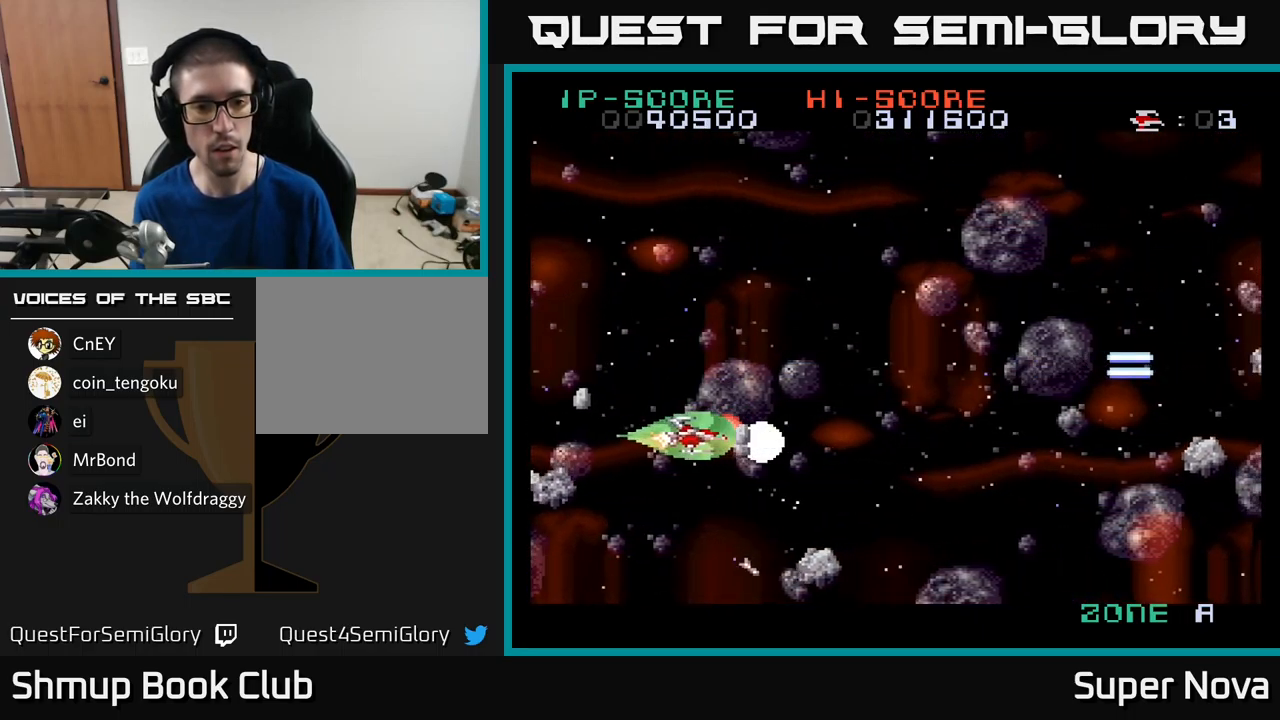
{"buttons": ["A", "X", "DPAD_DOWN"], "left_stick": "center", "right_stick": "center", "events": [[33, "DPAD_UP", "down"], [83, "X", "up"], [133, "X", "down"], [167, "DPAD_LEFT", "up"], [217, "A", "up"], [217, "DPAD_UP", "up"], [267, "DPAD_UP", "down"], [317, "A", "down"], [367, "X", "up"], [383, "DPAD_UP", "up"], [433, "DPAD_DOWN", "down"], [450, "X", "down"]]}
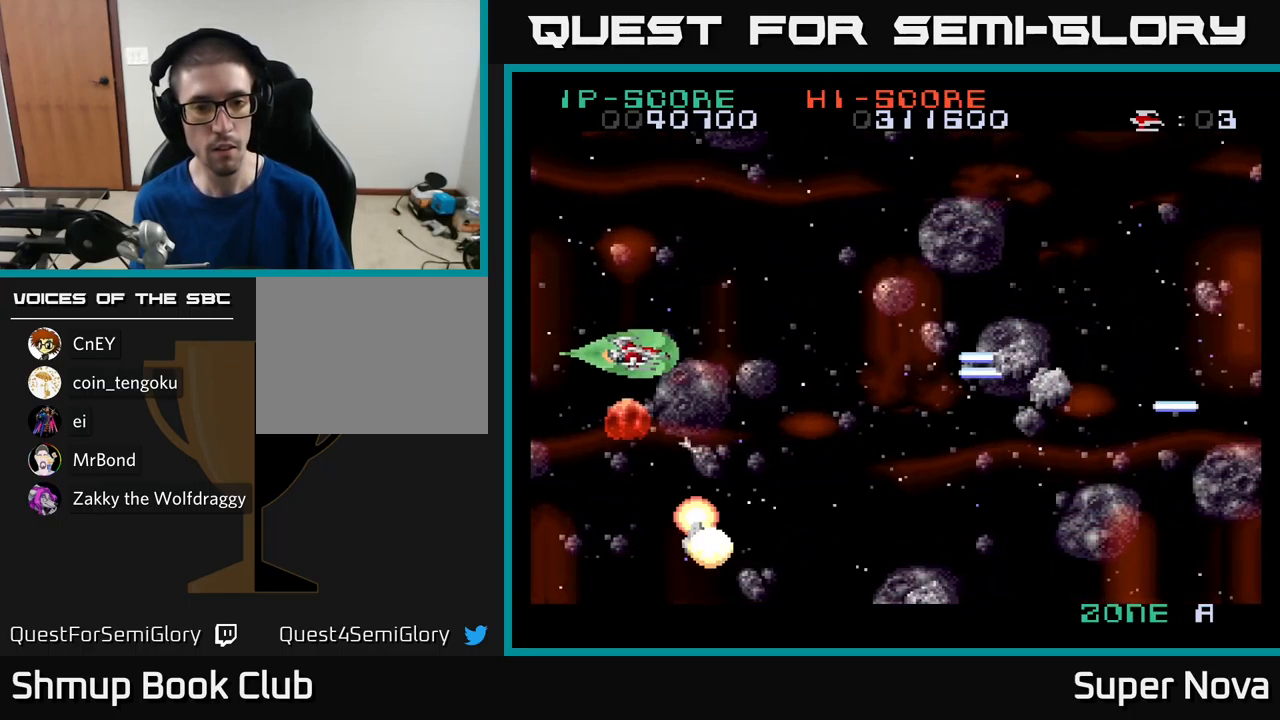
{"buttons": ["X", "DPAD_RIGHT"], "left_stick": "center", "right_stick": "center"}
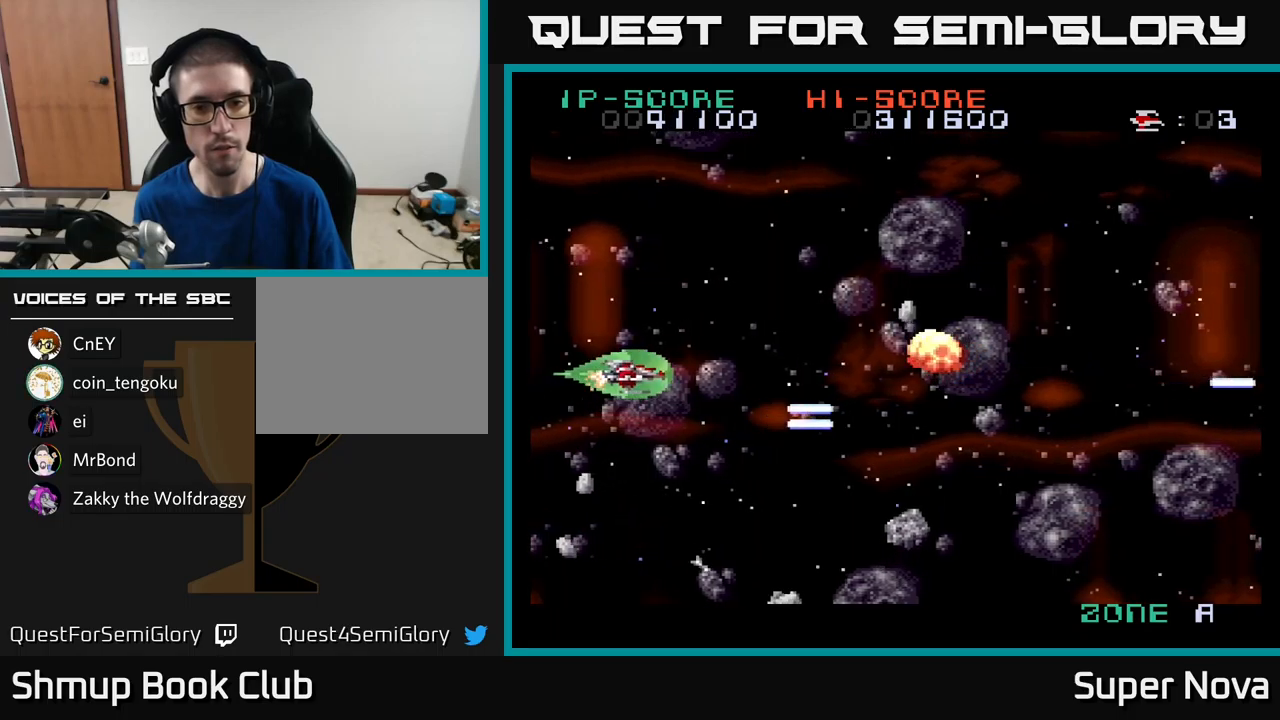
{"buttons": ["DPAD_LEFT"], "left_stick": "center", "right_stick": "center", "events": [[100, "DPAD_DOWN", "down"], [334, "DPAD_RIGHT", "up"], [350, "DPAD_DOWN", "up"], [400, "DPAD_LEFT", "down"], [450, "X", "up"]]}
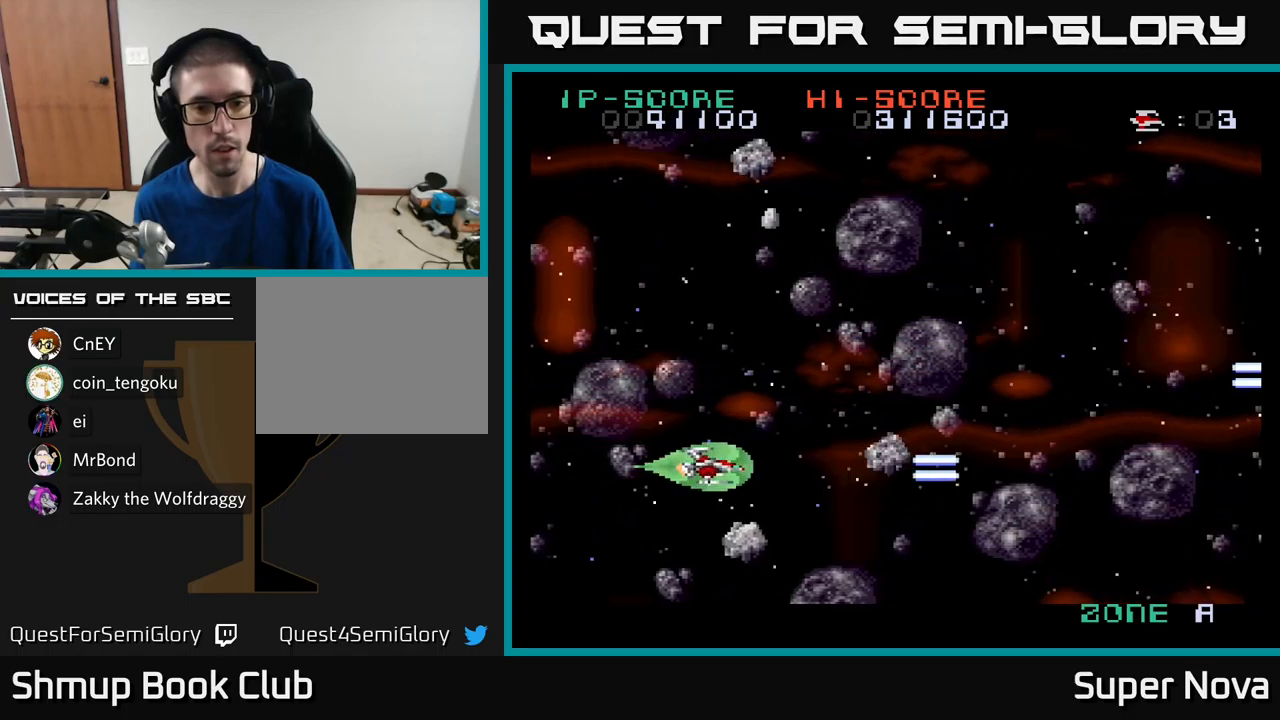
{"buttons": ["A", "DPAD_UP", "DPAD_LEFT"], "left_stick": "center", "right_stick": "center", "events": [[34, "X", "down"], [250, "DPAD_DOWN", "down"], [250, "X", "up"], [300, "DPAD_LEFT", "up"], [334, "X", "down"], [367, "DPAD_DOWN", "up"], [384, "DPAD_LEFT", "down"], [400, "DPAD_UP", "down"], [450, "A", "down"], [484, "X", "up"]]}
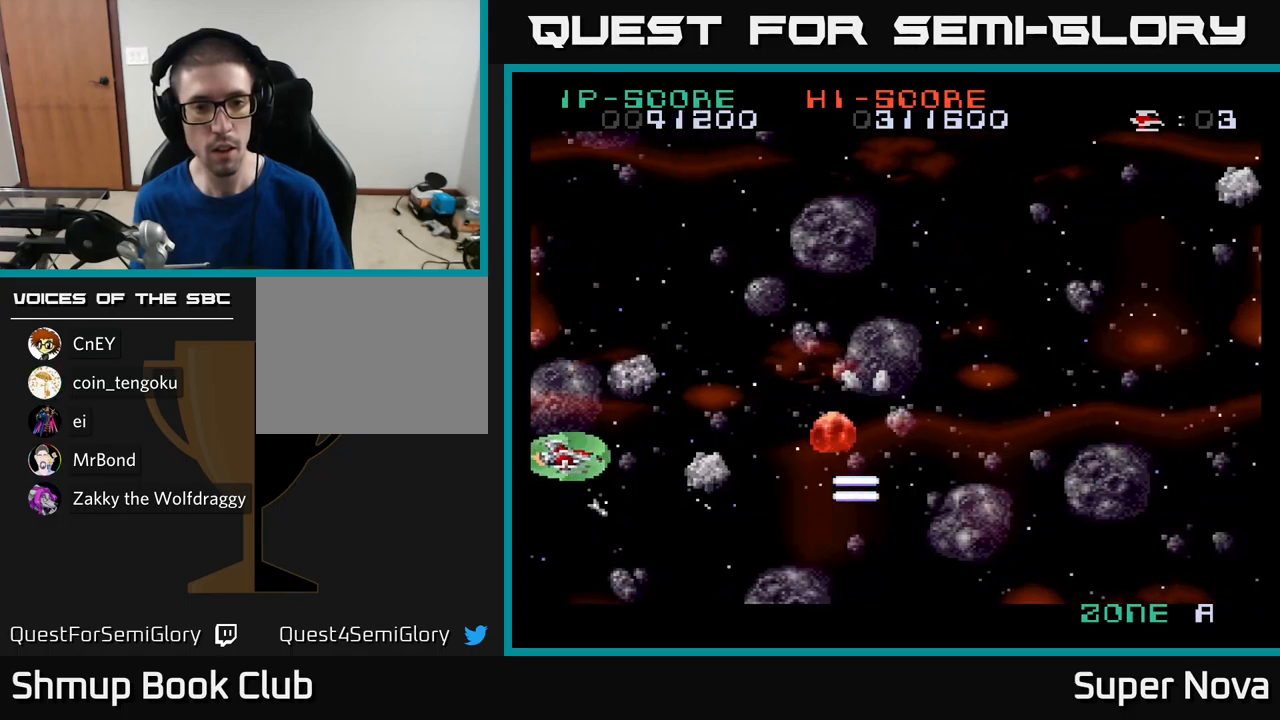
{"buttons": ["A", "X", "DPAD_DOWN"], "left_stick": "center", "right_stick": "center"}
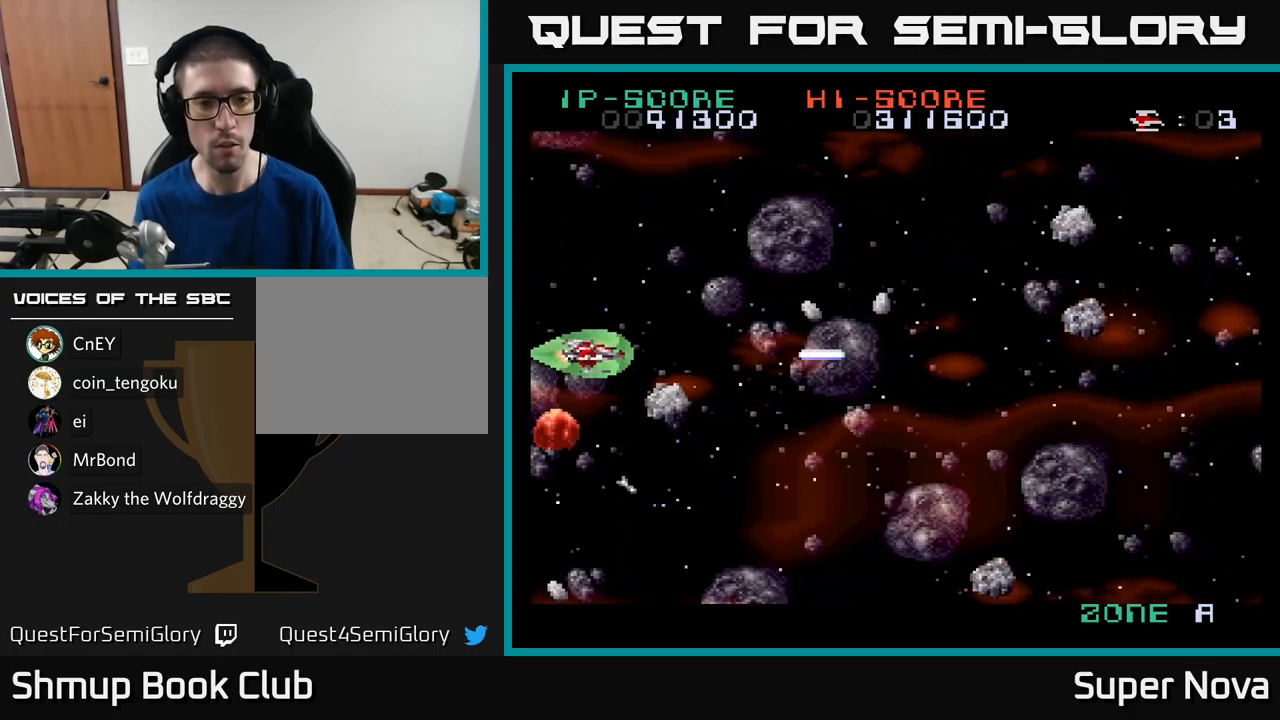
{"buttons": ["A", "X", "DPAD_UP", "DPAD_LEFT"], "left_stick": "center", "right_stick": "center"}
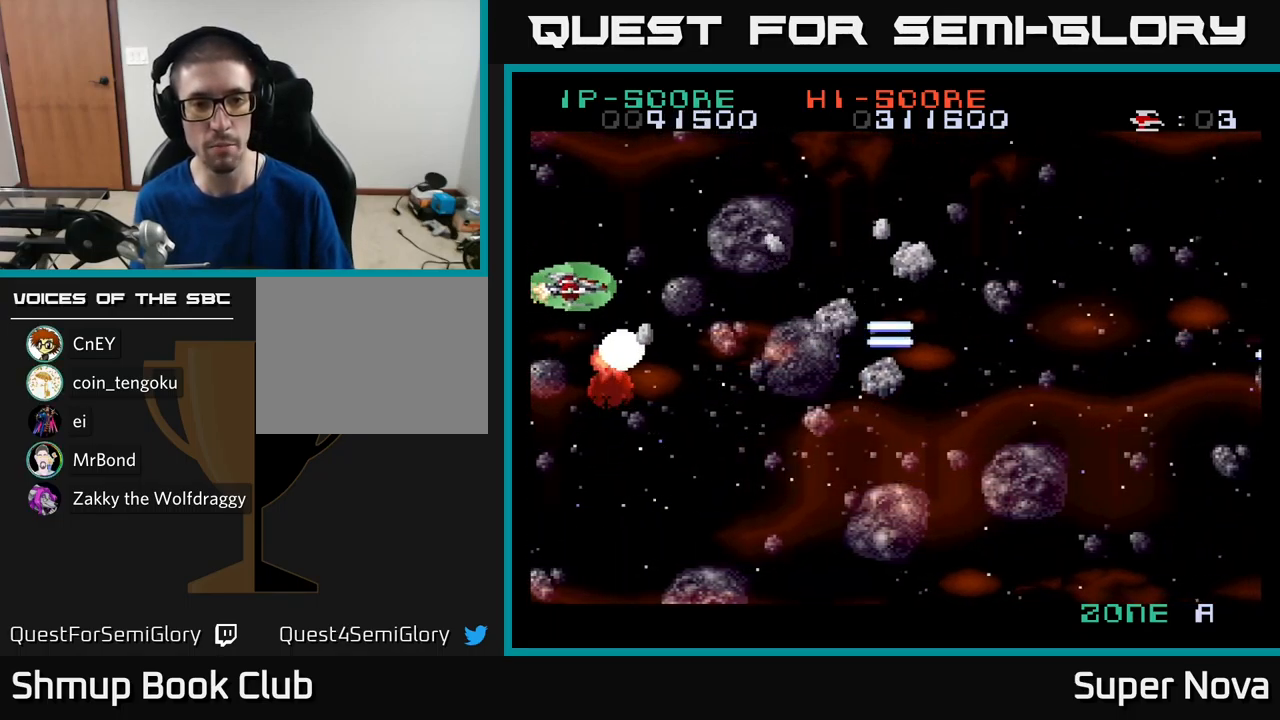
{"buttons": ["A", "X", "DPAD_LEFT"], "left_stick": "center", "right_stick": "center", "events": [[17, "DPAD_LEFT", "up"], [100, "X", "up"], [134, "DPAD_RIGHT", "down"], [150, "X", "down"], [200, "A", "up"], [200, "DPAD_UP", "up"], [234, "A", "down"], [234, "DPAD_RIGHT", "up"], [234, "DPAD_UP", "down"], [284, "DPAD_LEFT", "down"], [300, "DPAD_UP", "up"], [300, "X", "up"], [350, "DPAD_UP", "down"], [400, "X", "down"], [467, "A", "up"], [484, "DPAD_UP", "up"], [500, "A", "down"]]}
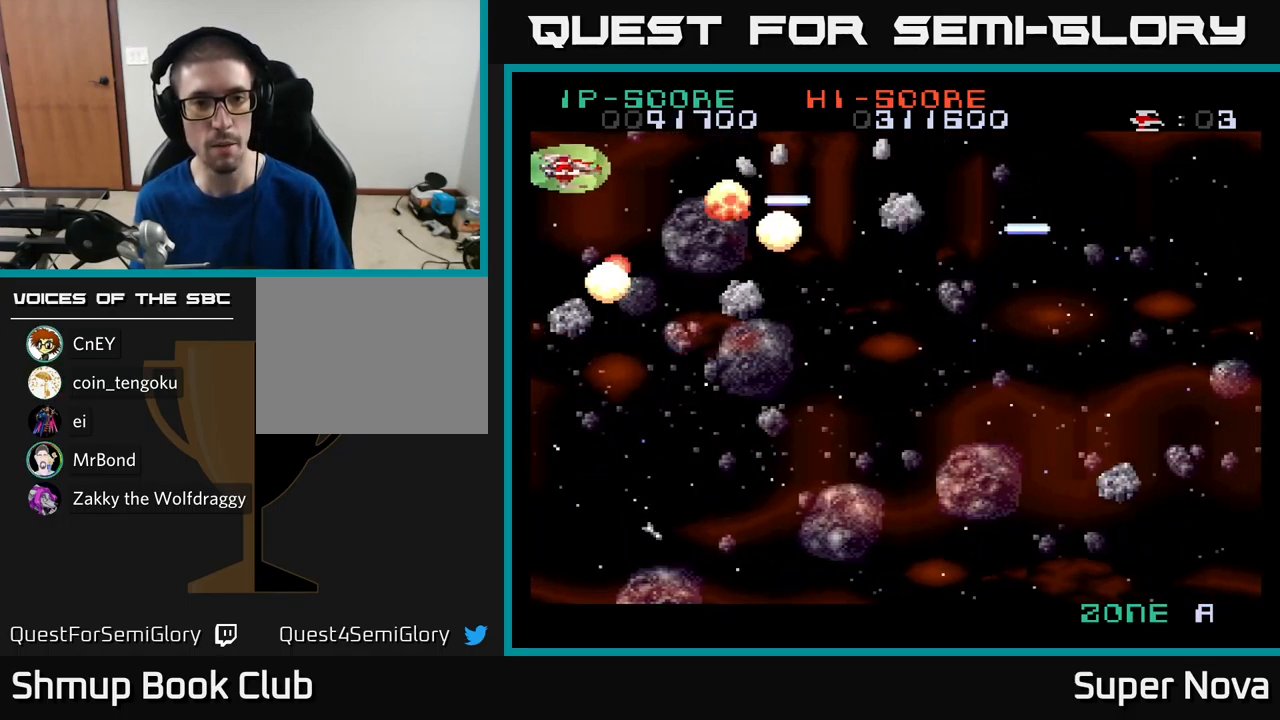
{"buttons": ["A", "X", "DPAD_RIGHT"], "left_stick": "center", "right_stick": "center", "events": [[34, "DPAD_DOWN", "down"], [34, "DPAD_LEFT", "up"], [34, "X", "up"], [67, "X", "down"], [150, "DPAD_DOWN", "up"], [150, "DPAD_LEFT", "down"], [217, "X", "up"], [250, "DPAD_DOWN", "down"], [250, "DPAD_LEFT", "up"], [300, "X", "down"], [317, "DPAD_RIGHT", "down"], [400, "X", "up"], [434, "DPAD_DOWN", "up"], [500, "X", "down"]]}
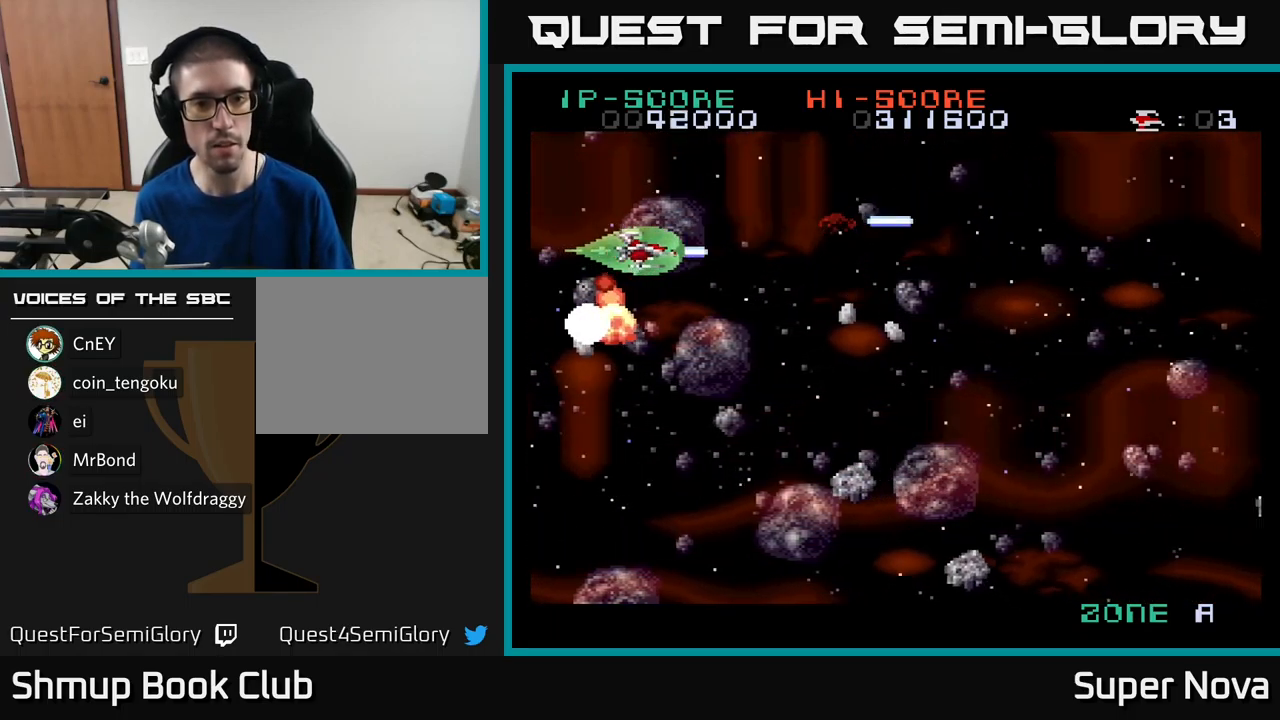
{"buttons": ["A", "X"], "left_stick": "center", "right_stick": "center", "events": [[50, "A", "up"], [50, "DPAD_DOWN", "down"], [67, "DPAD_RIGHT", "up"], [100, "A", "down"], [150, "X", "up"], [250, "X", "down"], [334, "DPAD_LEFT", "down"], [400, "DPAD_DOWN", "up"], [400, "X", "up"], [500, "DPAD_LEFT", "up"], [500, "X", "down"]]}
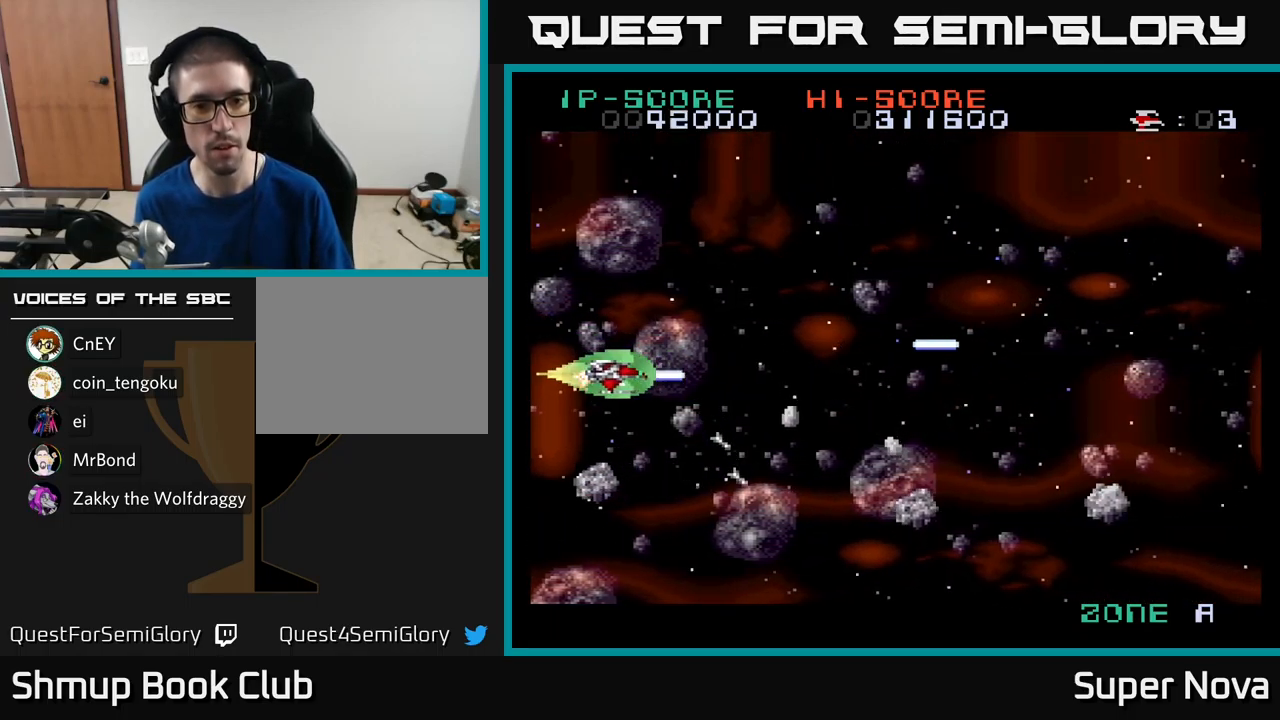
{"buttons": ["X", "DPAD_LEFT"], "left_stick": "center", "right_stick": "center", "events": [[34, "A", "up"], [34, "DPAD_RIGHT", "down"], [100, "DPAD_DOWN", "down"], [350, "DPAD_RIGHT", "up"], [500, "DPAD_DOWN", "up"], [500, "DPAD_LEFT", "down"]]}
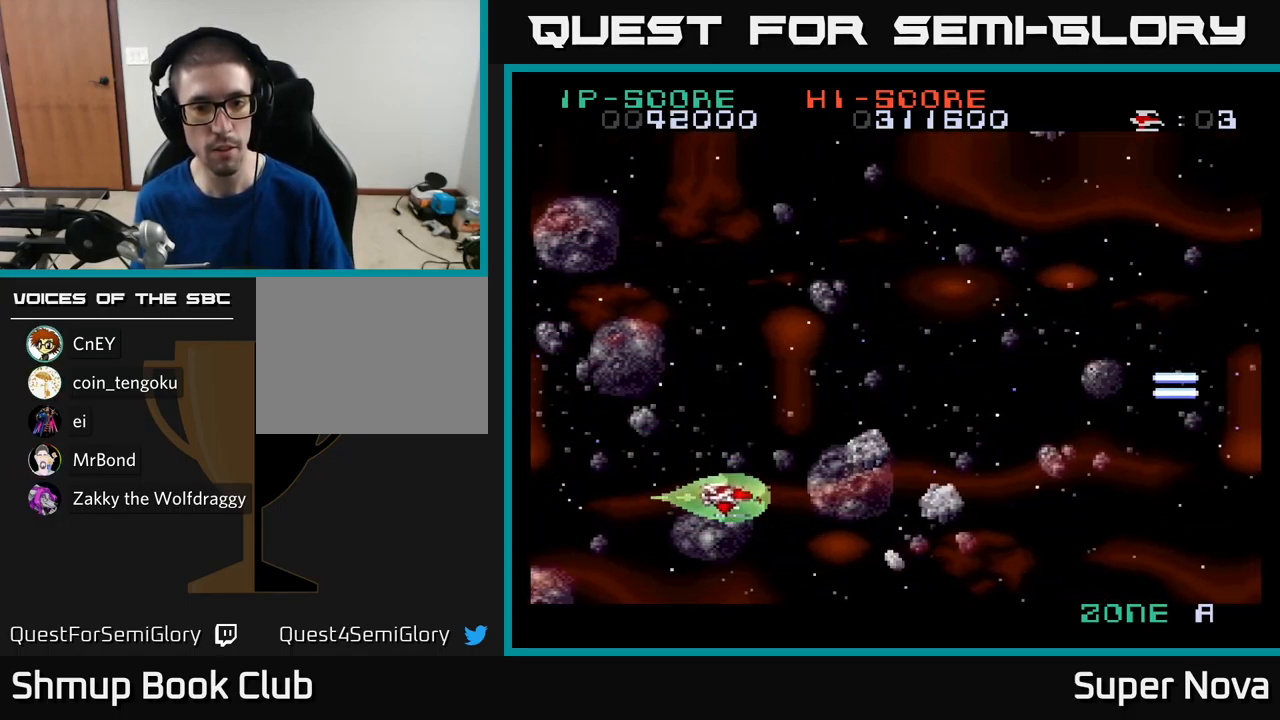
{"buttons": ["X"], "left_stick": "center", "right_stick": "center", "events": [[484, "DPAD_LEFT", "up"]]}
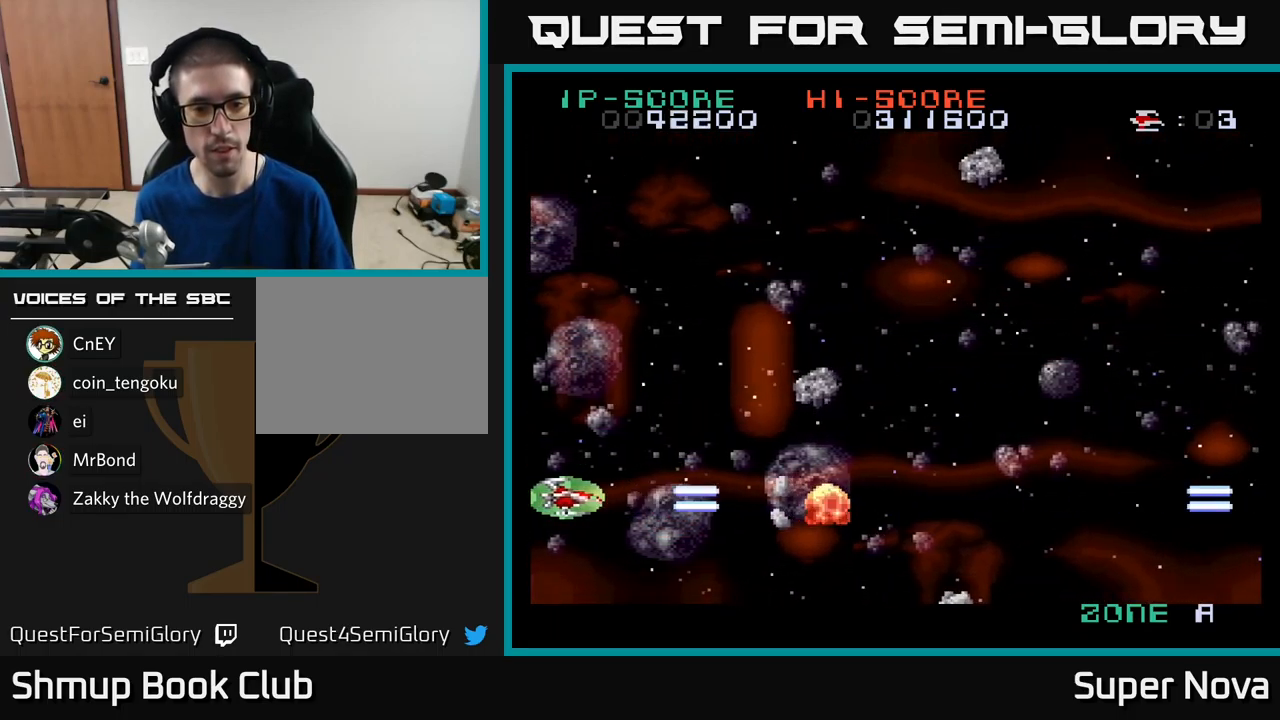
{"buttons": ["A", "DPAD_DOWN", "DPAD_RIGHT"], "left_stick": "center", "right_stick": "center"}
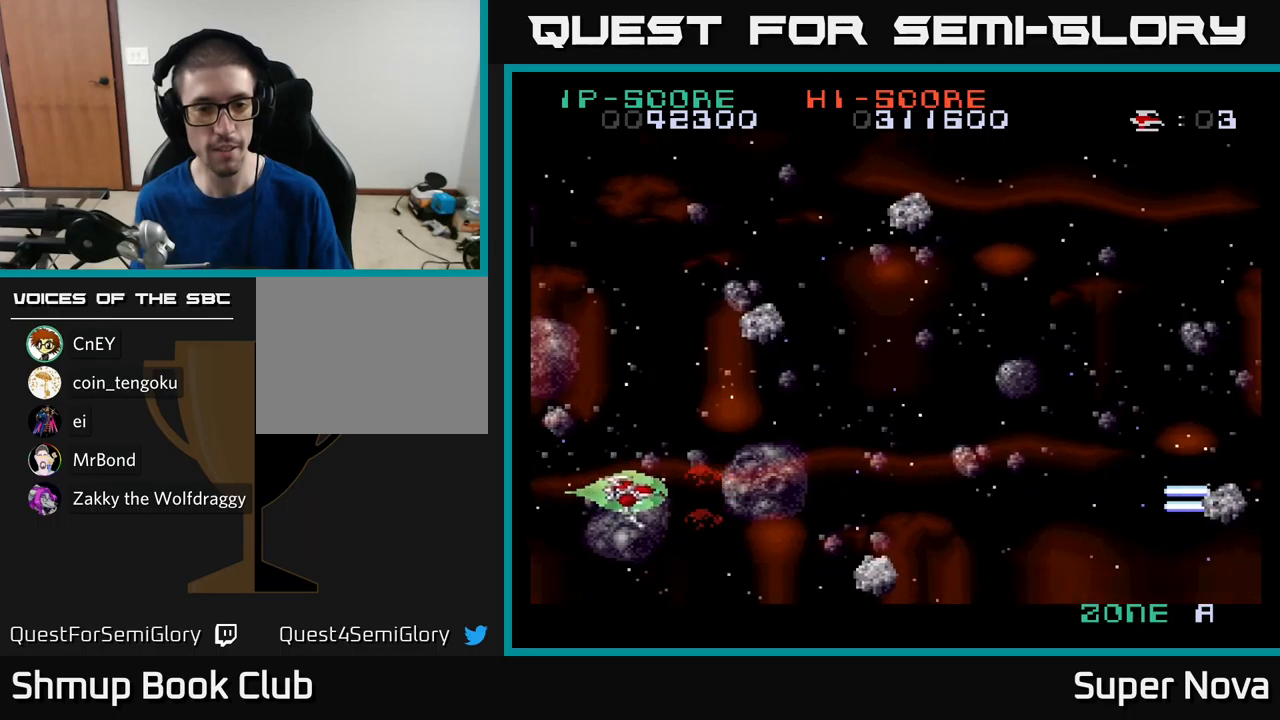
{"buttons": ["X", "DPAD_UP"], "left_stick": "center", "right_stick": "center", "events": [[66, "X", "down"], [150, "A", "up"], [266, "DPAD_RIGHT", "up"], [283, "DPAD_DOWN", "up"], [300, "DPAD_LEFT", "down"], [416, "DPAD_UP", "down"], [466, "DPAD_LEFT", "up"]]}
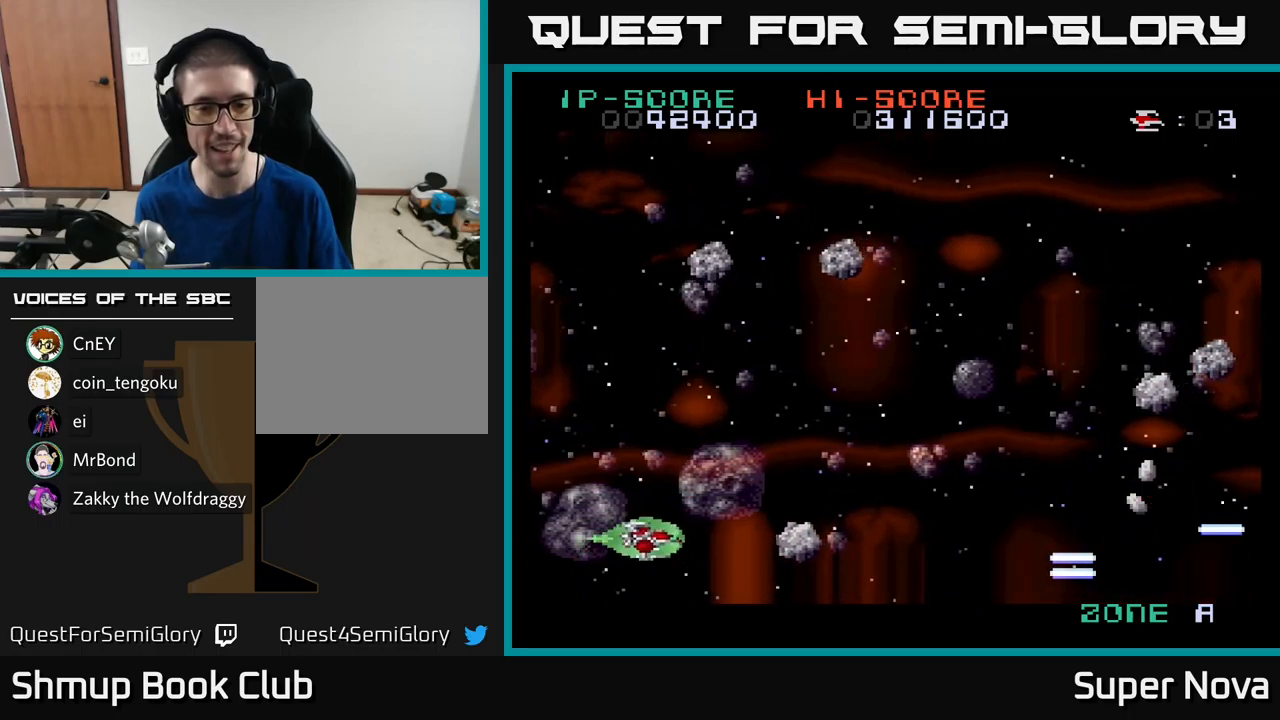
{"buttons": ["X", "DPAD_UP", "DPAD_LEFT"], "left_stick": "center", "right_stick": "center", "events": [[50, "DPAD_UP", "up"], [400, "DPAD_LEFT", "down"], [400, "DPAD_UP", "down"]]}
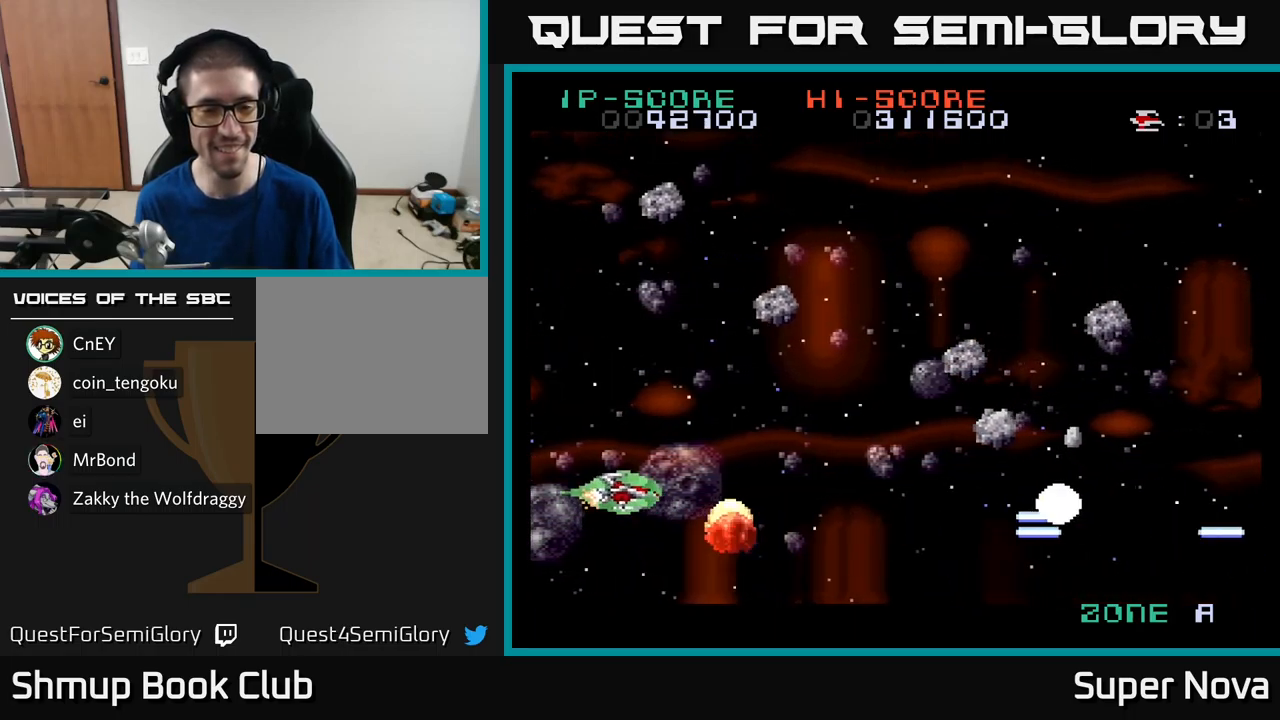
{"buttons": ["A", "X", "DPAD_UP"], "left_stick": "center", "right_stick": "center", "events": [[100, "A", "down"], [116, "X", "up"], [133, "DPAD_LEFT", "up"], [266, "A", "up"], [366, "X", "down"], [500, "A", "down"]]}
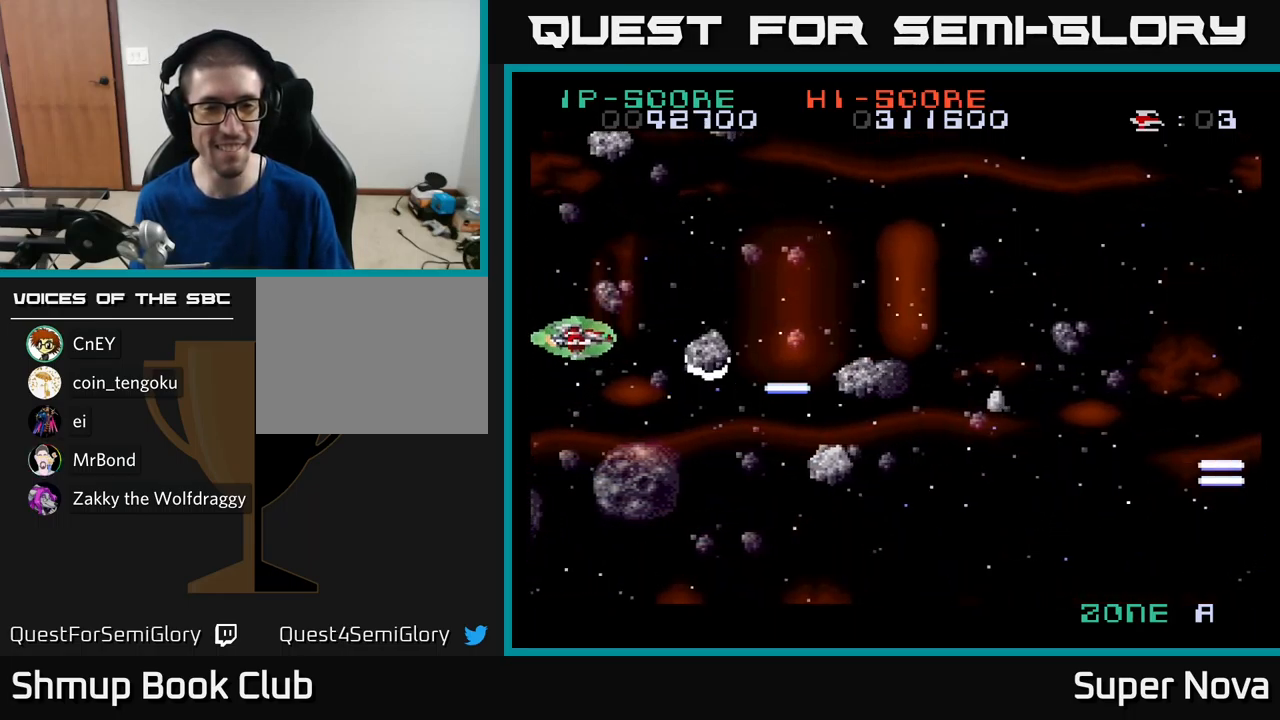
{"buttons": ["X", "DPAD_RIGHT"], "left_stick": "center", "right_stick": "center"}
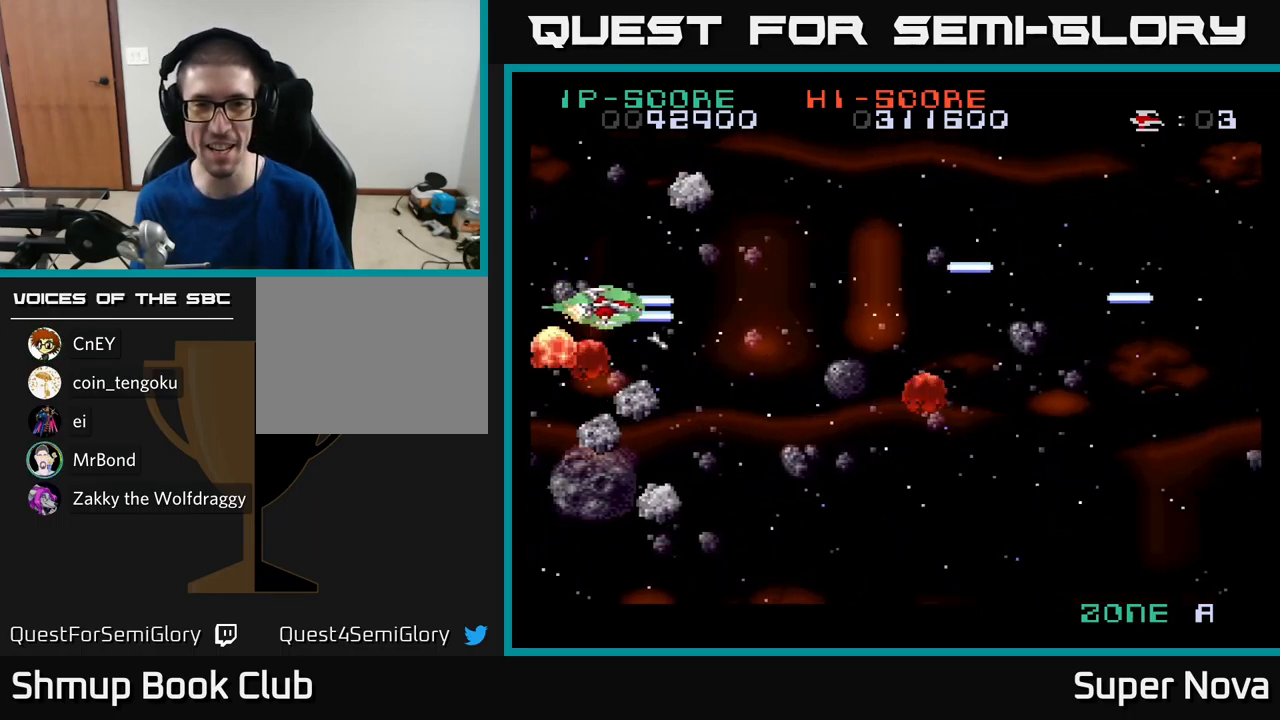
{"buttons": ["A", "DPAD_LEFT"], "left_stick": "center", "right_stick": "center"}
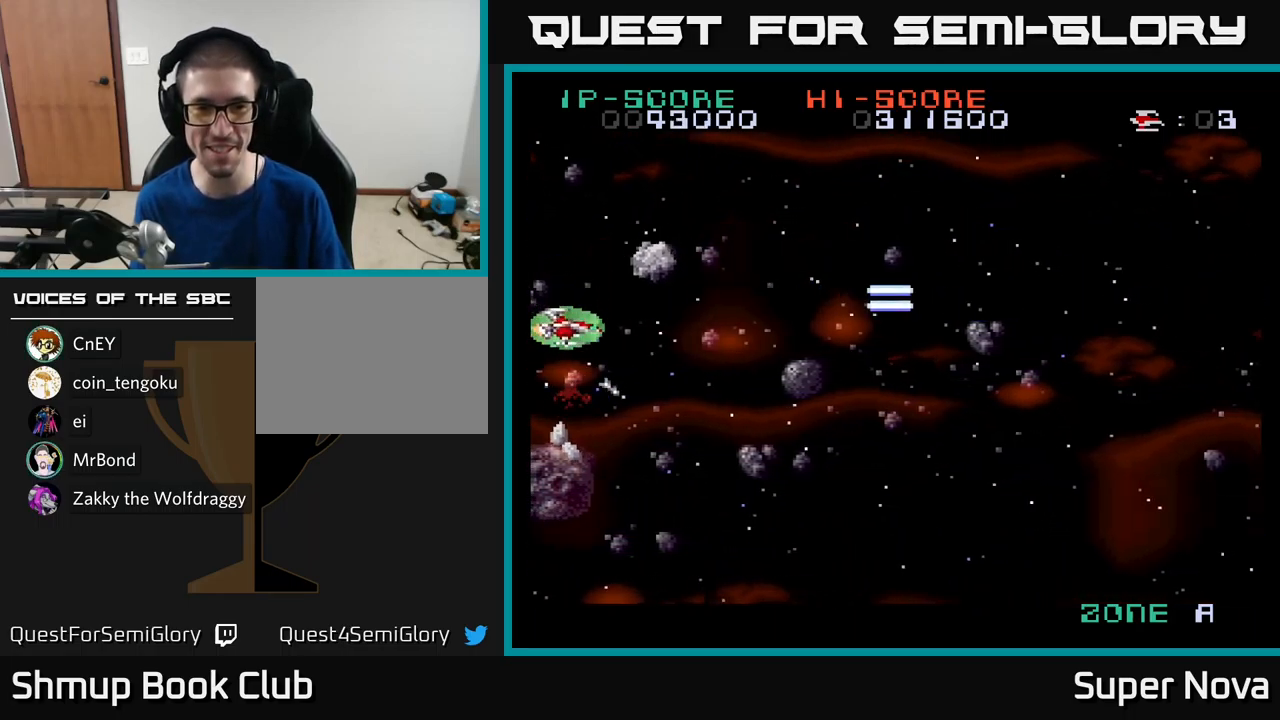
{"buttons": ["A"], "left_stick": "center", "right_stick": "center", "events": [[16, "DPAD_DOWN", "down"], [50, "DPAD_LEFT", "up"], [50, "X", "down"], [116, "DPAD_RIGHT", "down"], [200, "DPAD_RIGHT", "up"], [233, "DPAD_LEFT", "down"], [233, "X", "up"], [283, "X", "down"], [350, "DPAD_LEFT", "up"], [366, "A", "up"], [400, "A", "down"], [500, "DPAD_DOWN", "up"], [500, "X", "up"]]}
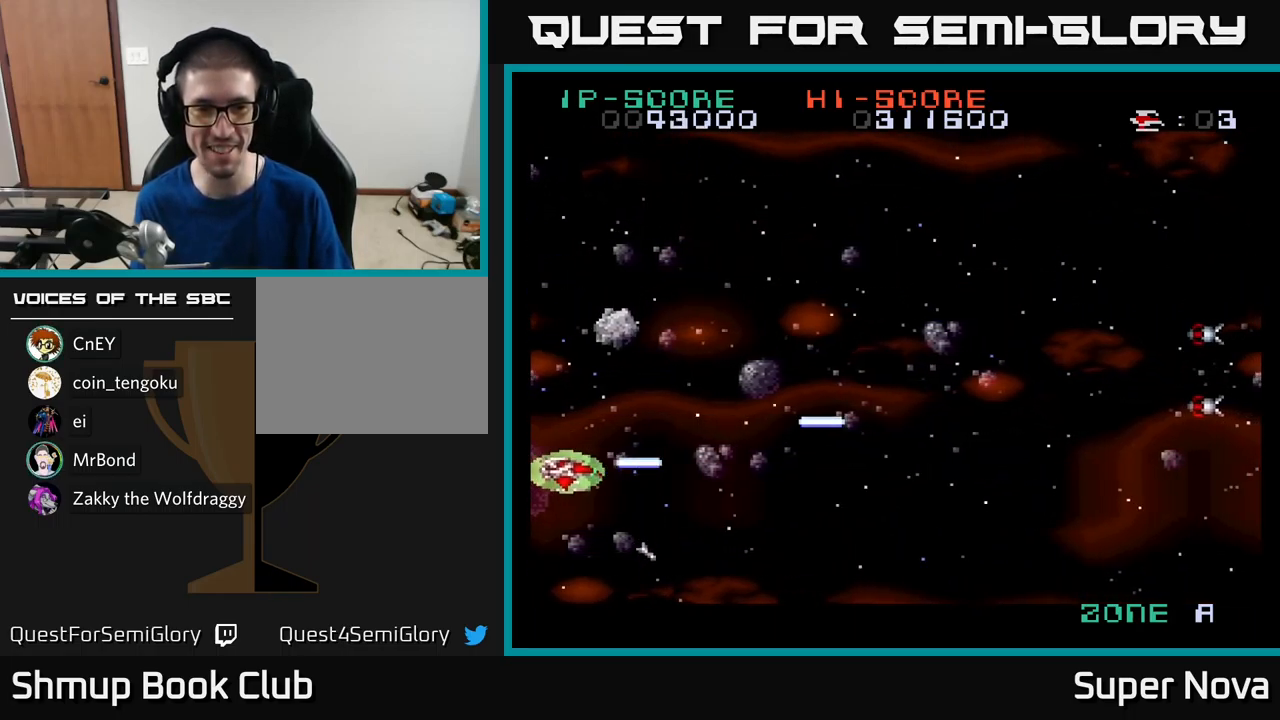
{"buttons": ["X", "DPAD_UP", "DPAD_RIGHT"], "left_stick": "center", "right_stick": "center"}
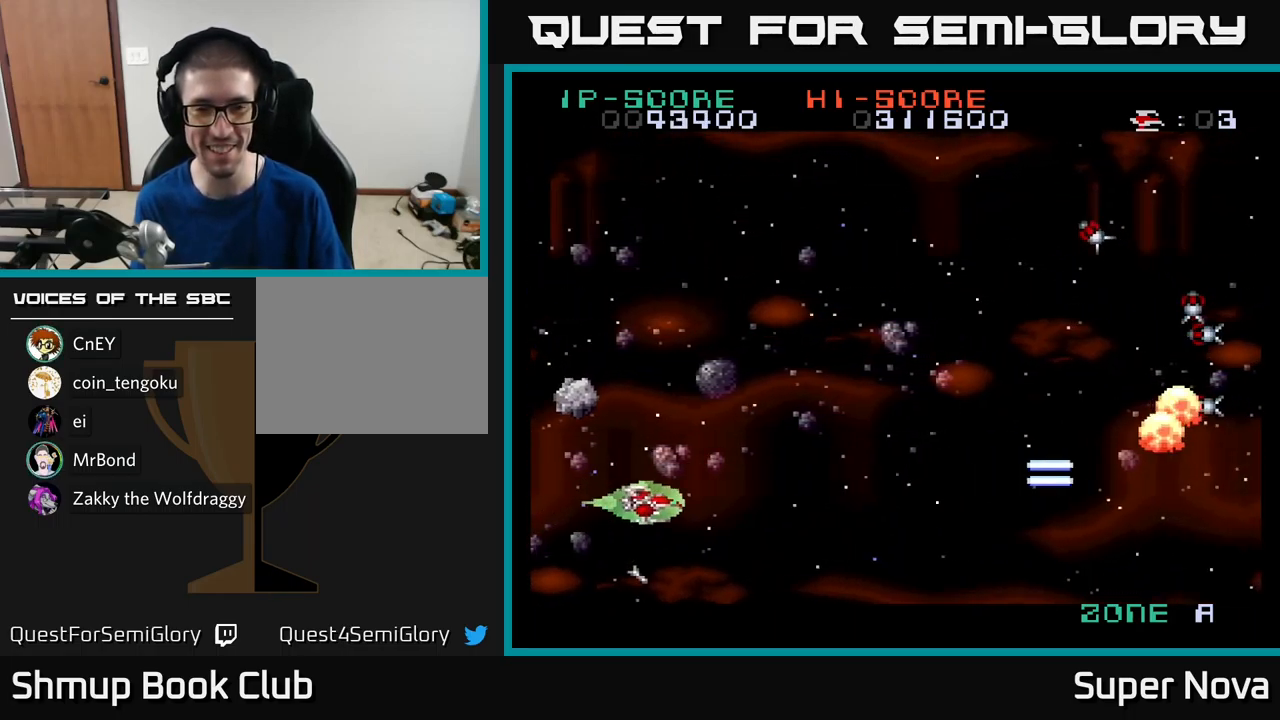
{"buttons": ["X", "DPAD_UP"], "left_stick": "center", "right_stick": "center", "events": [[316, "DPAD_RIGHT", "up"]]}
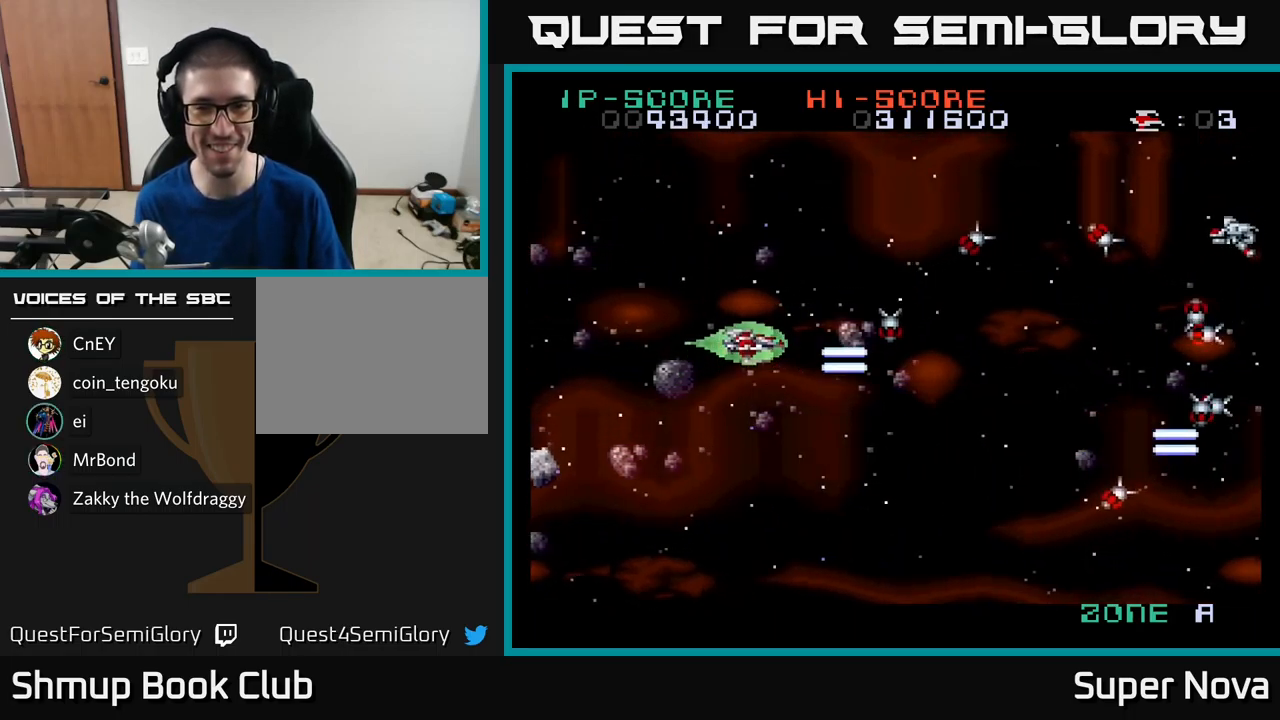
{"buttons": ["X", "DPAD_DOWN", "DPAD_RIGHT"], "left_stick": "center", "right_stick": "center", "events": [[116, "DPAD_DOWN", "down"], [116, "DPAD_LEFT", "down"], [116, "DPAD_UP", "up"], [316, "X", "up"], [333, "DPAD_DOWN", "up"], [366, "X", "down"], [400, "DPAD_DOWN", "down"], [450, "DPAD_LEFT", "up"], [500, "DPAD_RIGHT", "down"]]}
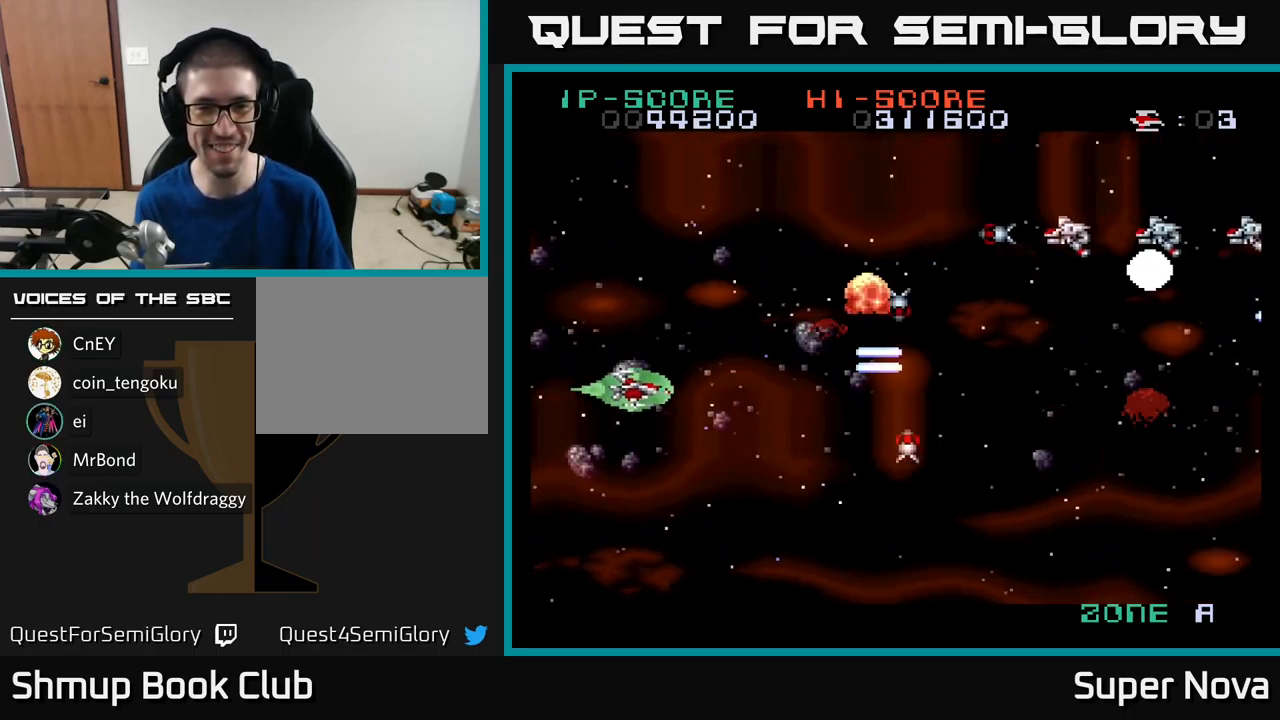
{"buttons": ["X", "DPAD_UP", "DPAD_LEFT"], "left_stick": "center", "right_stick": "center"}
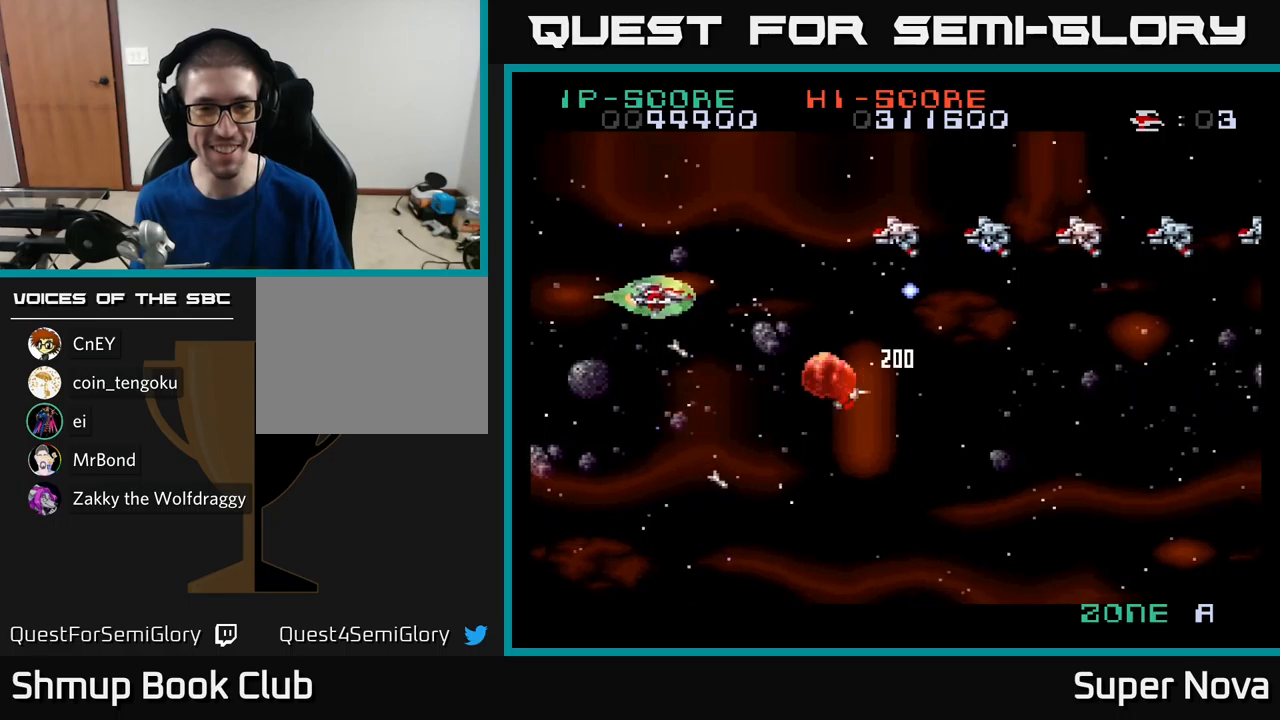
{"buttons": ["X", "DPAD_LEFT"], "left_stick": "center", "right_stick": "center", "events": [[117, "DPAD_LEFT", "up"], [167, "DPAD_UP", "up"], [167, "X", "up"], [233, "X", "down"], [267, "A", "down"], [300, "DPAD_LEFT", "down"], [317, "DPAD_DOWN", "down"], [417, "A", "up"], [483, "DPAD_DOWN", "up"]]}
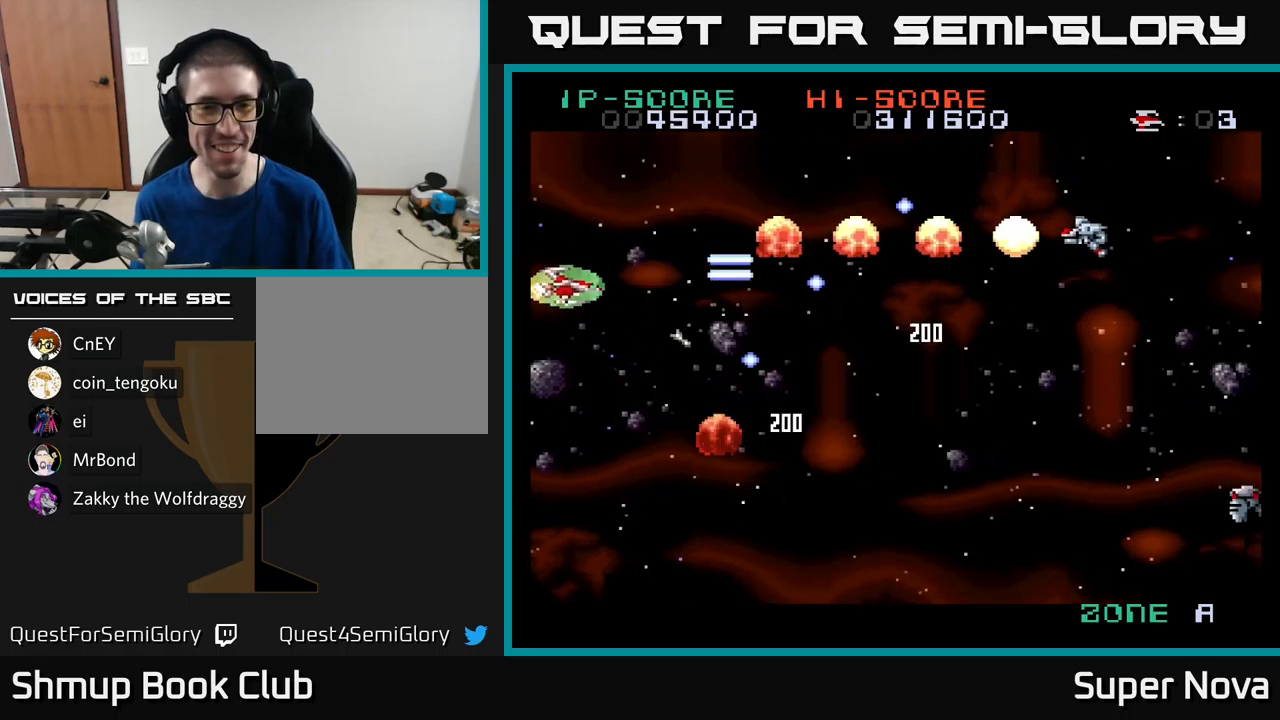
{"buttons": ["DPAD_DOWN", "DPAD_RIGHT"], "left_stick": "center", "right_stick": "center"}
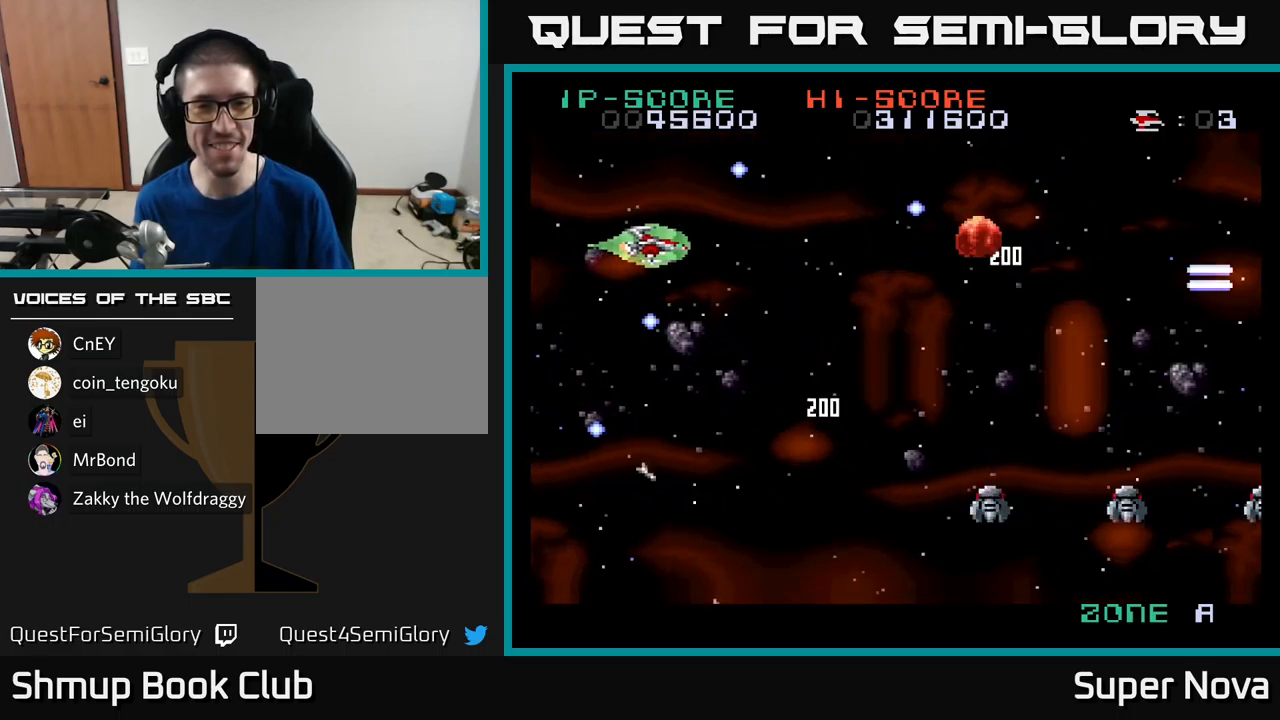
{"buttons": ["A", "X", "DPAD_DOWN"], "left_stick": "center", "right_stick": "center", "events": [[50, "DPAD_RIGHT", "up"], [217, "DPAD_LEFT", "down"], [283, "X", "down"], [350, "DPAD_LEFT", "up"], [367, "A", "down"], [433, "X", "up"], [500, "X", "down"]]}